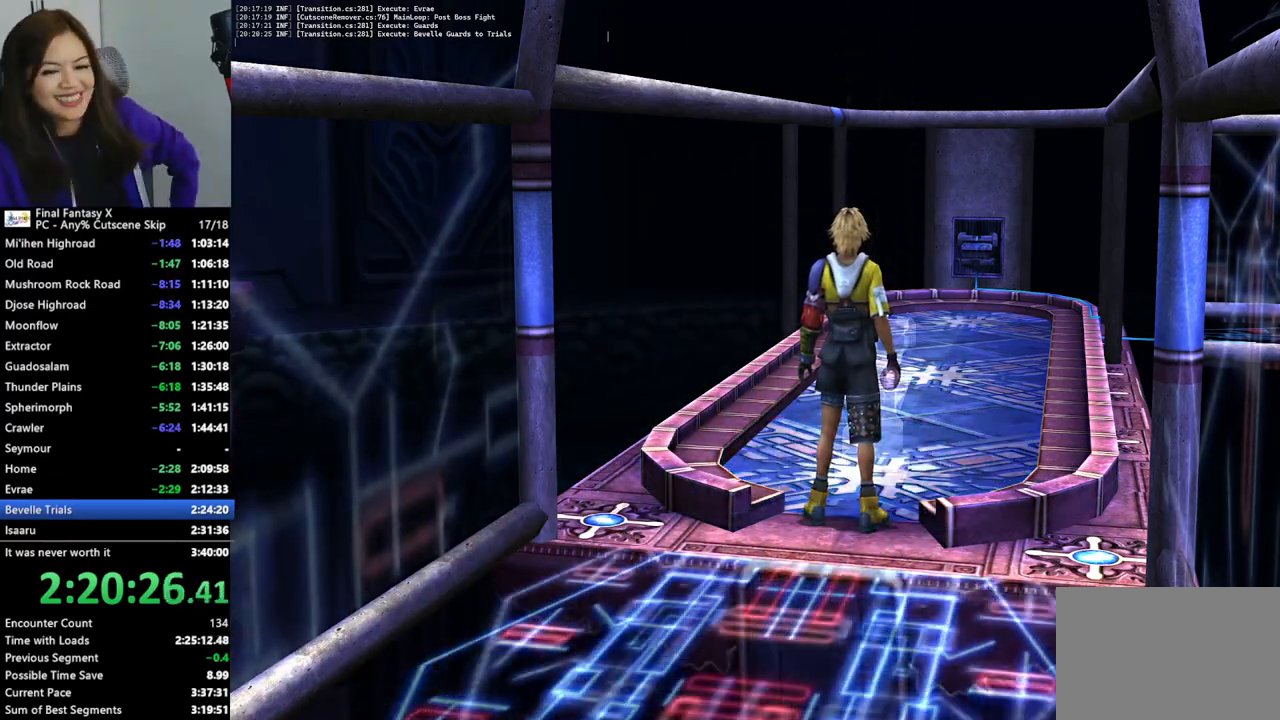
Gameplay with a controller (PlayStation layout); each line is a JSON object with the inputs held at the frame after it. "events" lists button and stick changes between this image and that frame as [ms after this image, input, new state], when the widget could be followed in between. Not read: L3 R3.
{"buttons": [], "left_stick": "left", "right_stick": "center", "events": [[467, "left_stick", "left"]]}
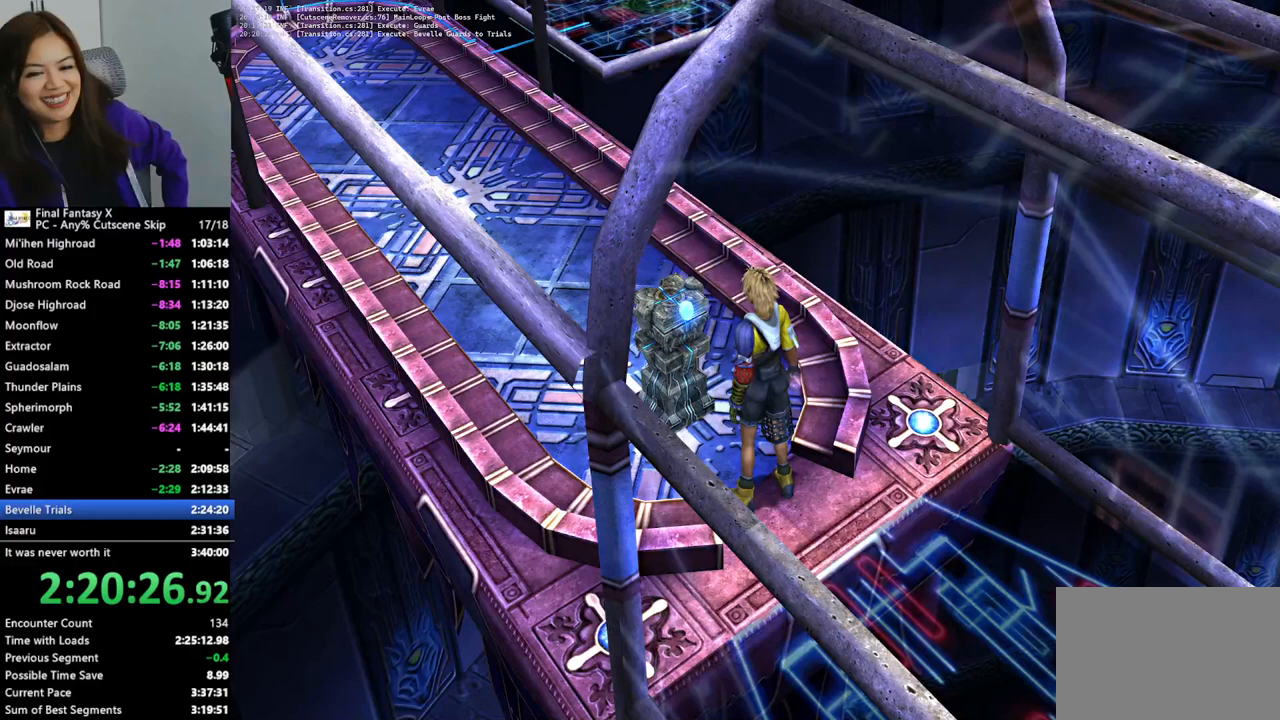
{"buttons": [], "left_stick": "up-left", "right_stick": "center", "events": [[433, "left_stick", "up-left"]]}
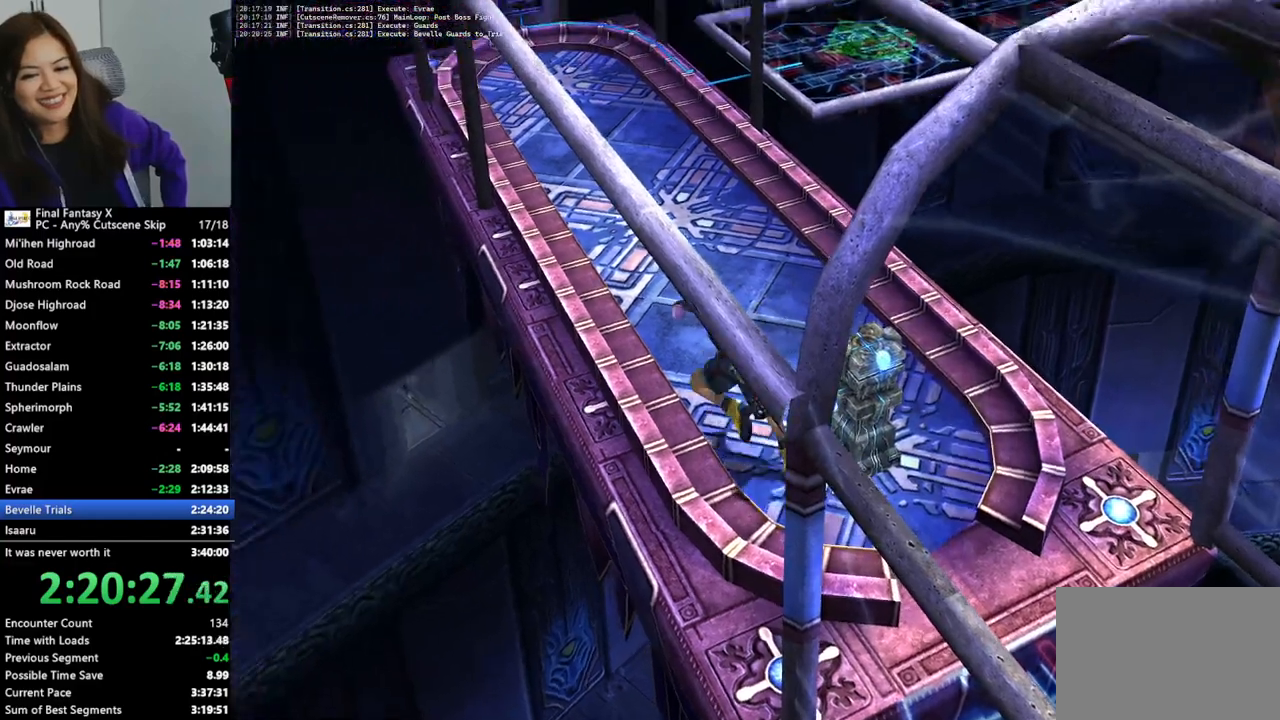
{"buttons": [], "left_stick": "up-left", "right_stick": "center", "events": [[100, "left_stick", "up"], [433, "left_stick", "up-left"]]}
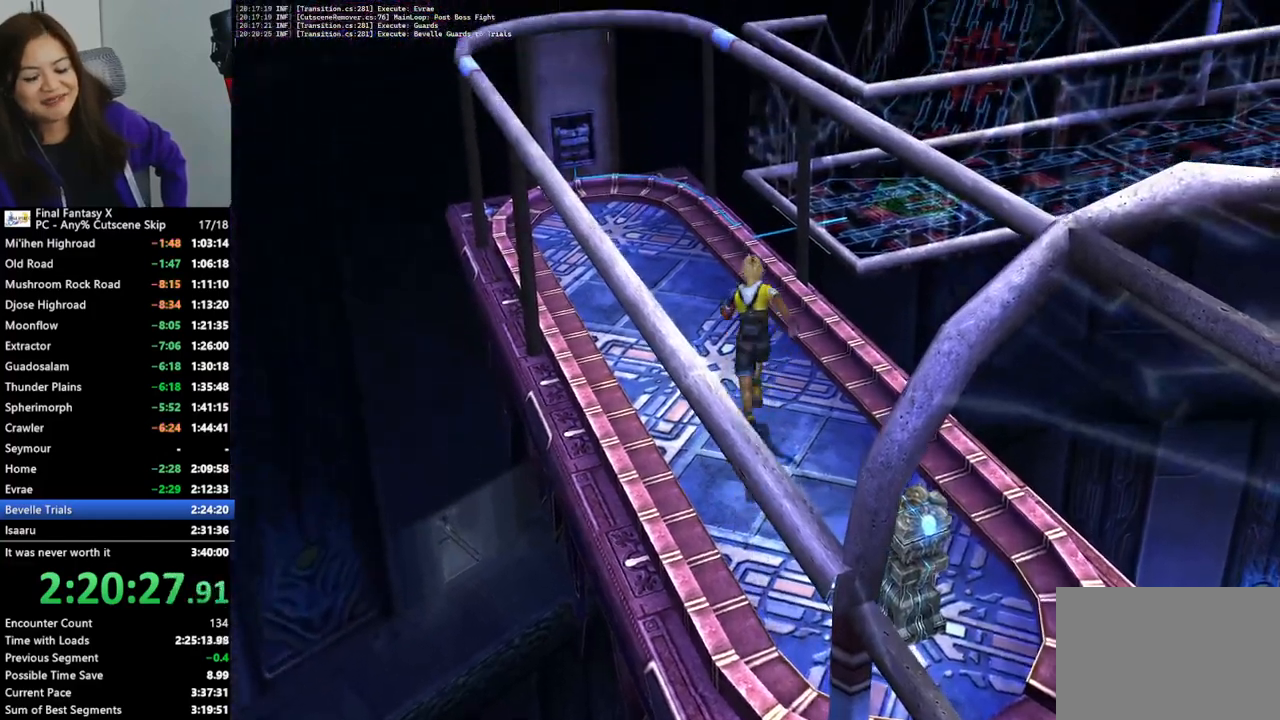
{"buttons": [], "left_stick": "up-left", "right_stick": "center", "events": [[100, "L1", "down"], [133, "L1", "up"], [467, "L1", "down"], [500, "L1", "up"]]}
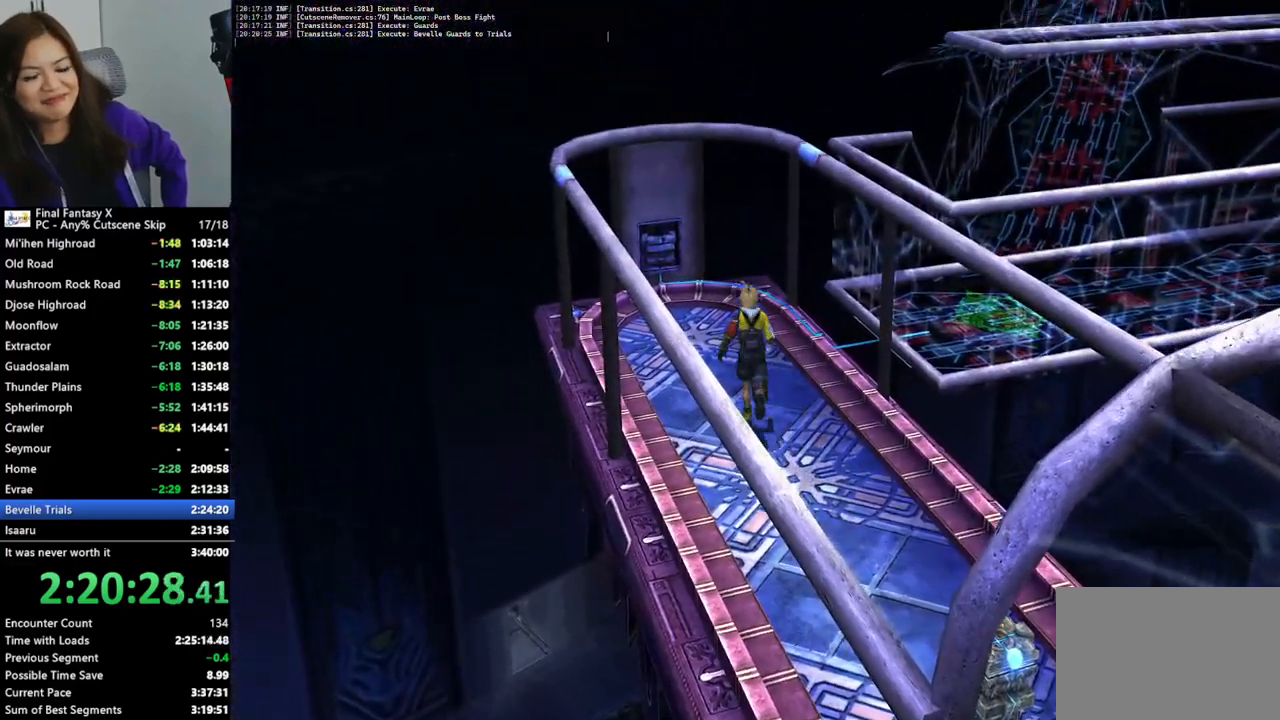
{"buttons": ["DPAD_DOWN"], "left_stick": "up-left", "right_stick": "center", "events": [[500, "DPAD_DOWN", "down"]]}
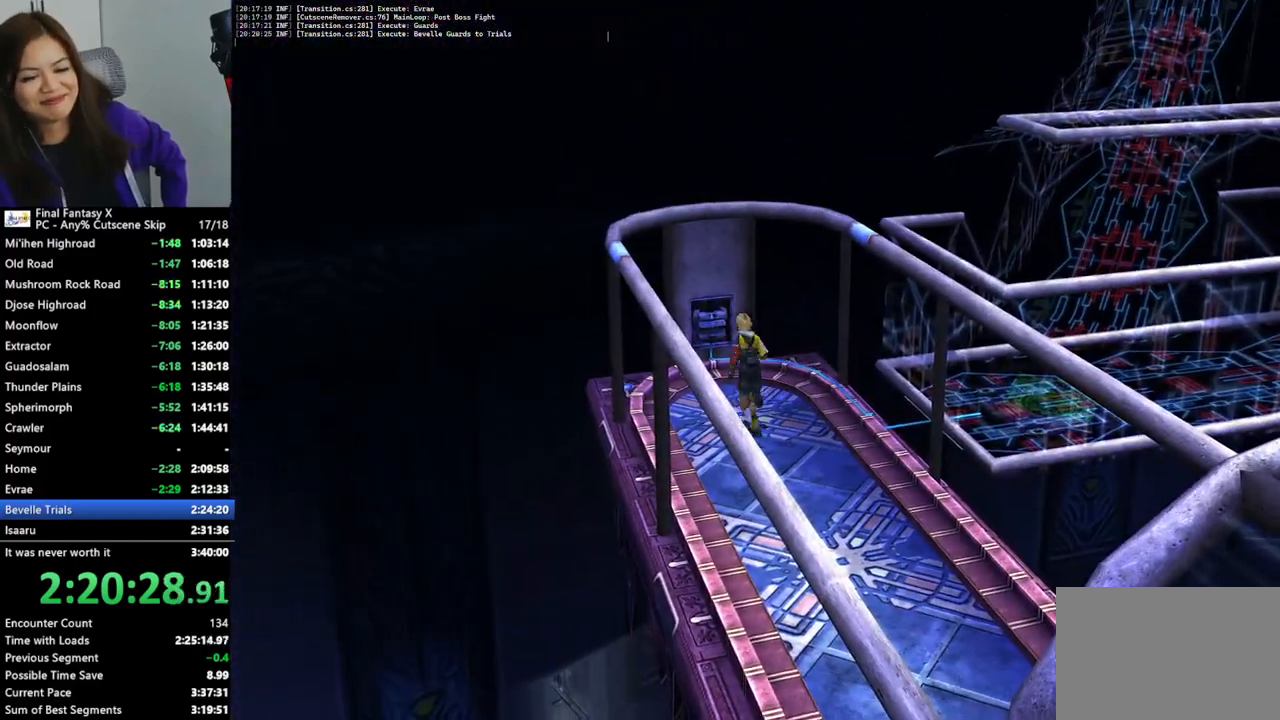
{"buttons": ["CROSS", "TOUCHPAD"], "left_stick": "up-left", "right_stick": "center", "events": [[33, "DPAD_DOWN", "up"], [267, "CROSS", "down"], [333, "TOUCHPAD", "down"], [400, "CROSS", "up"], [400, "TOUCHPAD", "up"], [467, "CROSS", "down"], [467, "TOUCHPAD", "down"]]}
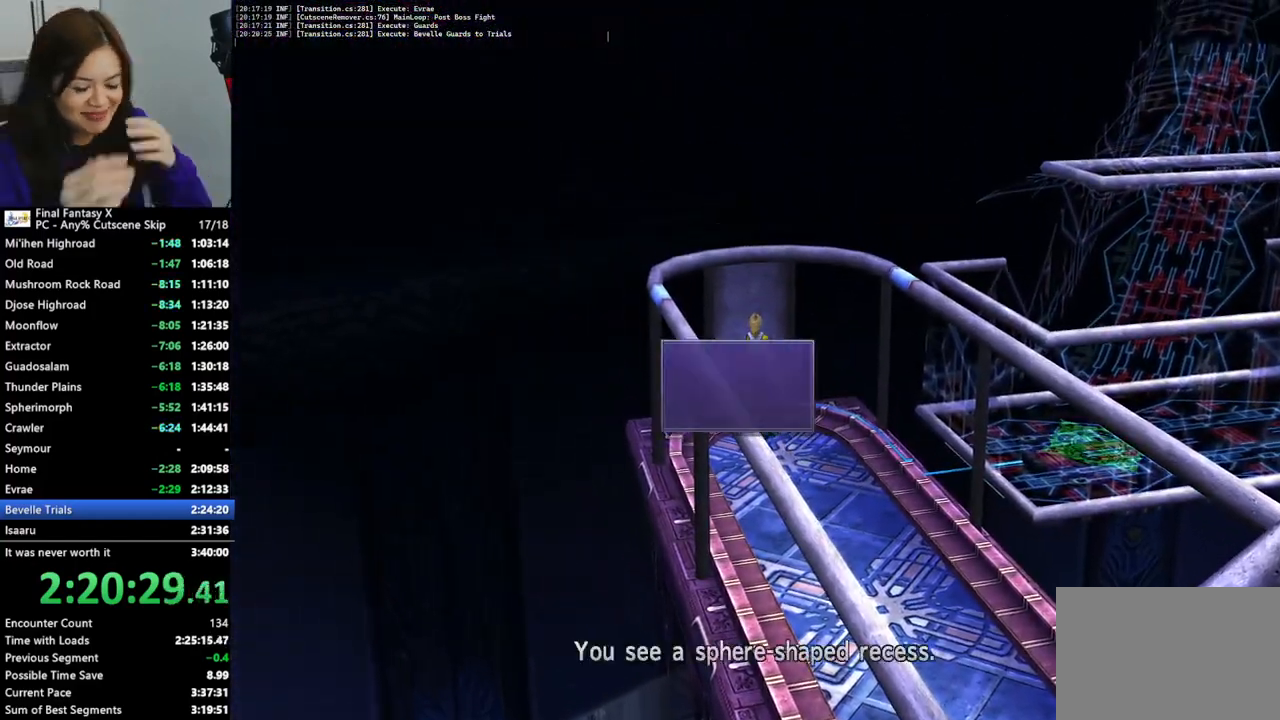
{"buttons": [], "left_stick": "center", "right_stick": "center"}
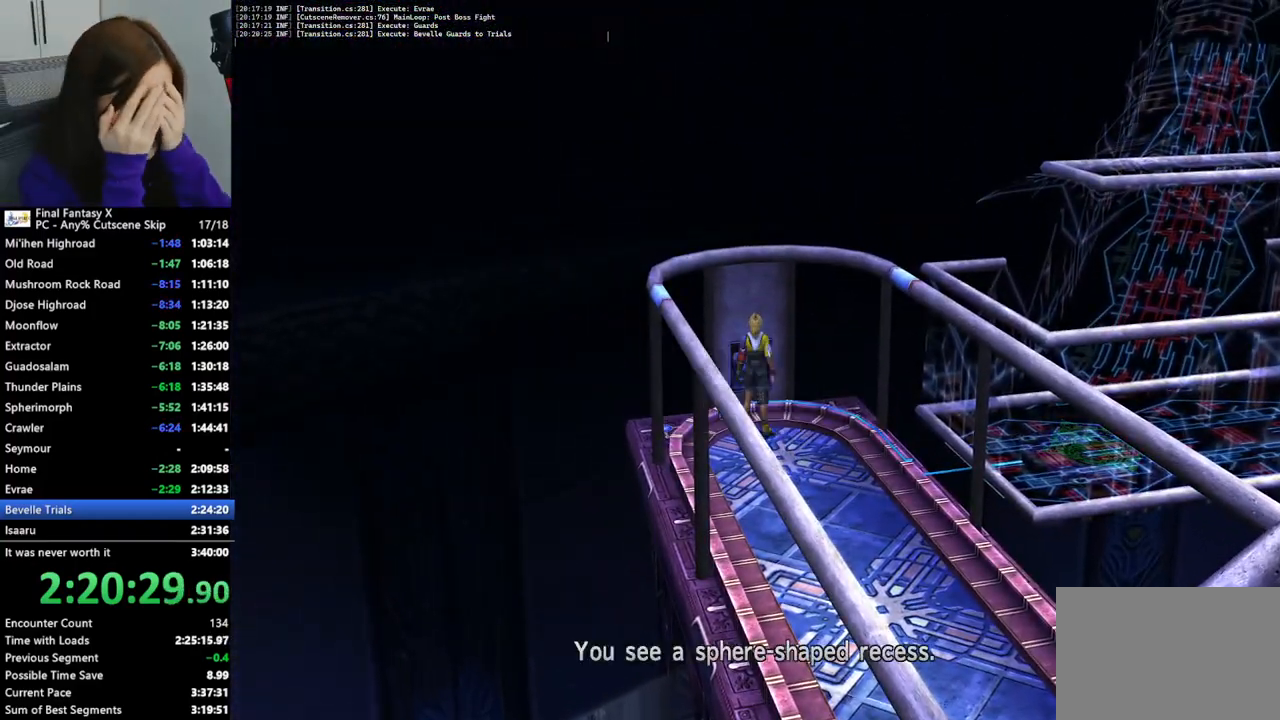
{"buttons": [], "left_stick": "center", "right_stick": "center", "events": [[100, "CROSS", "down"], [167, "CROSS", "up"], [233, "CROSS", "down"], [333, "CROSS", "up"], [400, "CROSS", "down"], [467, "CROSS", "up"]]}
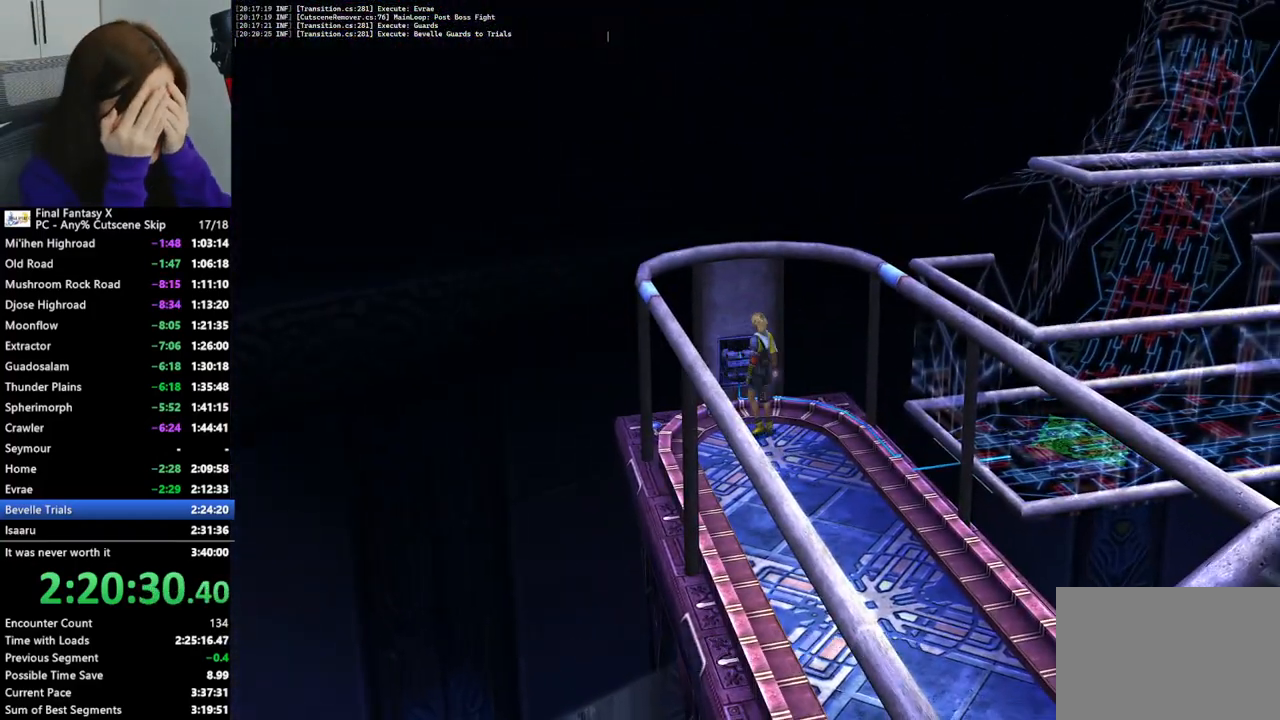
{"buttons": [], "left_stick": "center", "right_stick": "center", "events": [[67, "CROSS", "down"], [133, "CROSS", "up"], [233, "CROSS", "down"], [300, "CROSS", "up"], [400, "CROSS", "down"], [467, "CROSS", "up"]]}
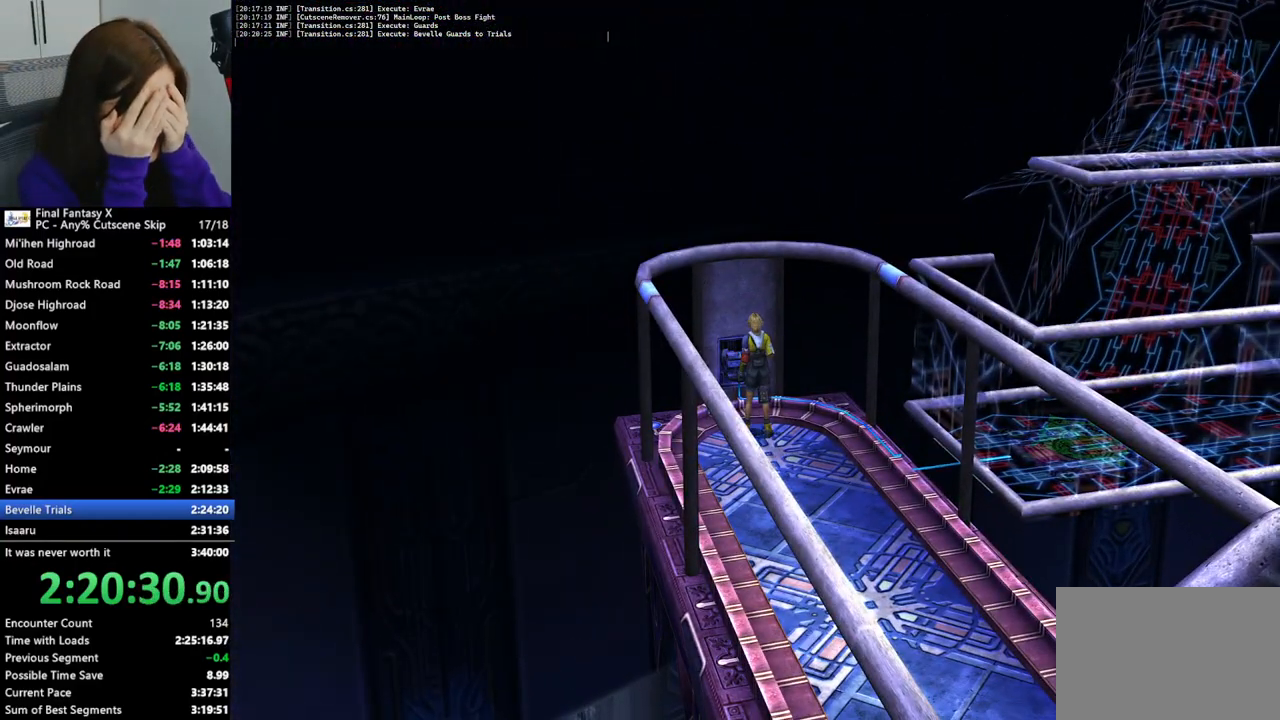
{"buttons": [], "left_stick": "center", "right_stick": "center", "events": [[100, "CROSS", "down"], [133, "CROSS", "up"], [233, "CROSS", "down"], [300, "CROSS", "up"], [367, "CROSS", "down"], [467, "CROSS", "up"]]}
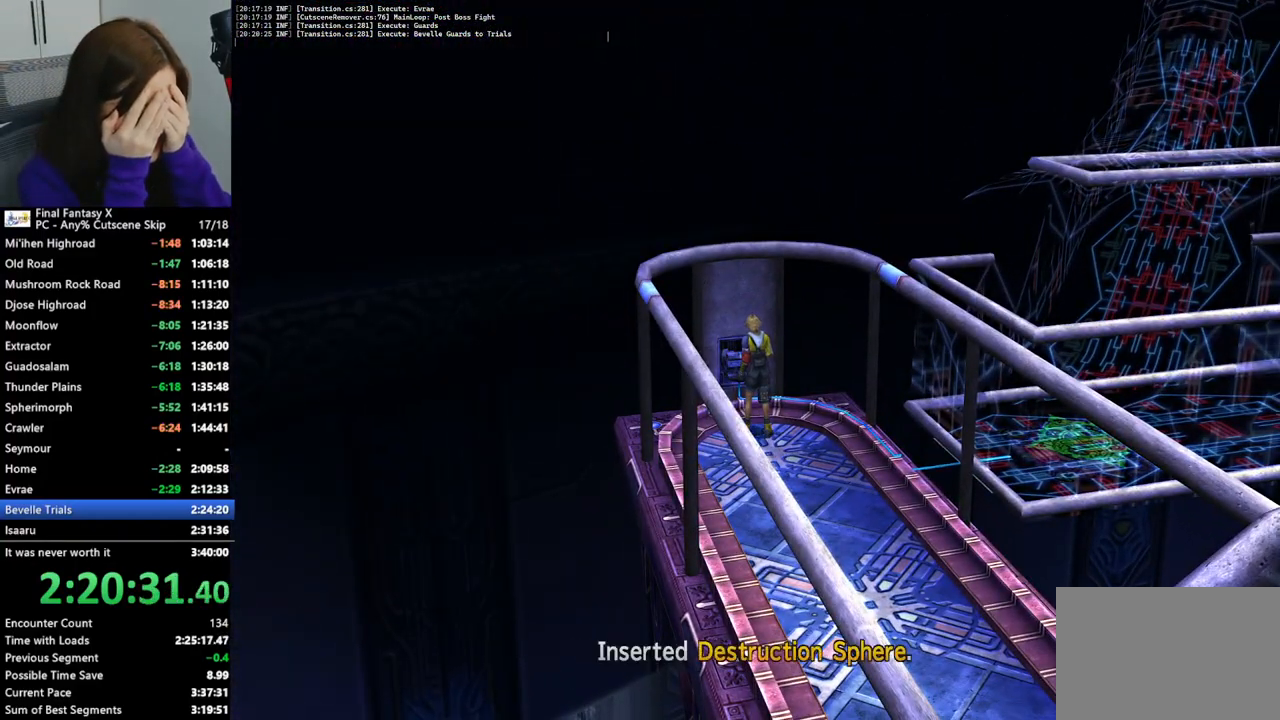
{"buttons": [], "left_stick": "down", "right_stick": "center", "events": [[33, "CROSS", "down"], [133, "CROSS", "up"], [200, "CROSS", "down"], [267, "left_stick", "down"], [300, "CROSS", "up"]]}
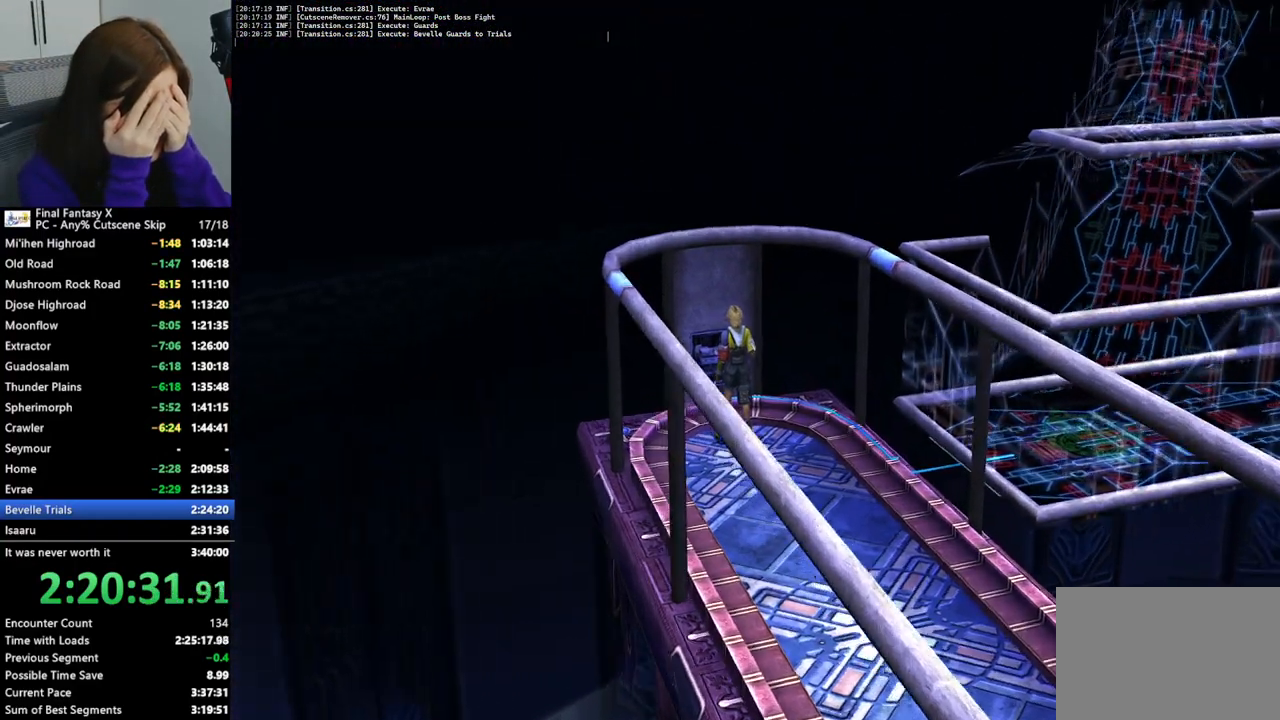
{"buttons": ["R2"], "left_stick": "down", "right_stick": "center", "events": [[467, "R2", "down"]]}
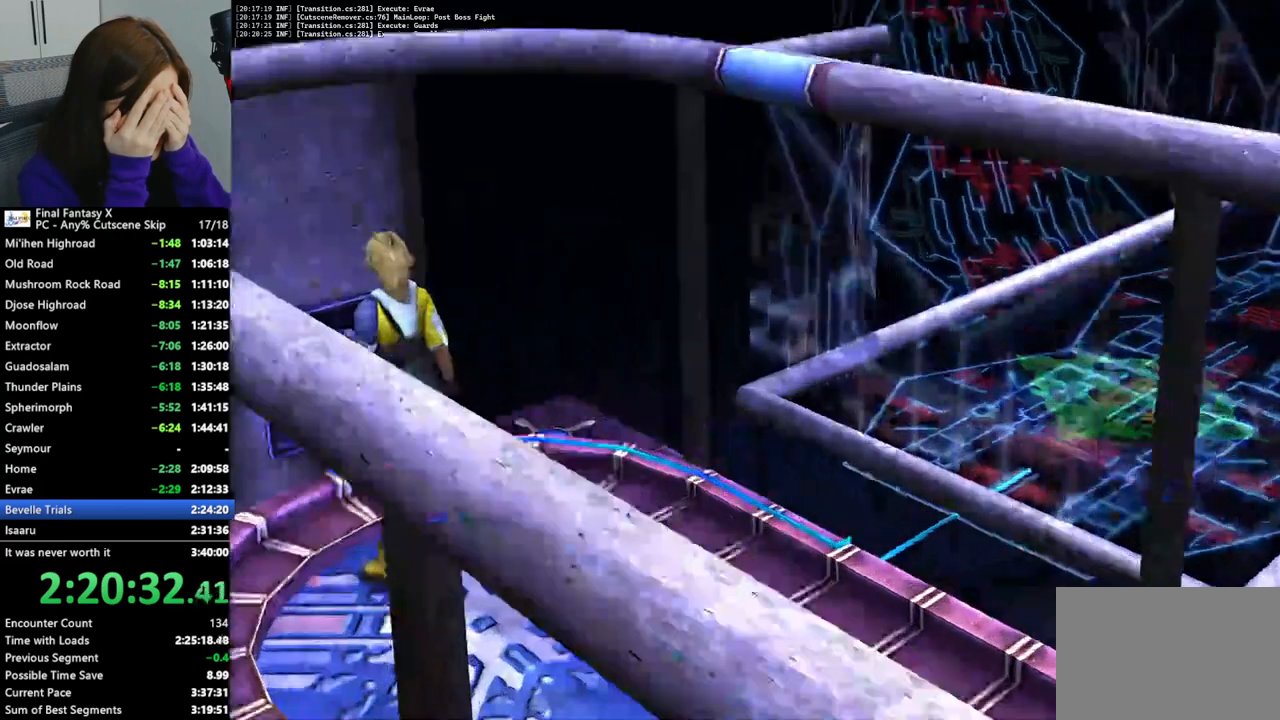
{"buttons": ["R1"], "left_stick": "down", "right_stick": "center", "events": [[100, "R2", "up"], [200, "R1", "down"]]}
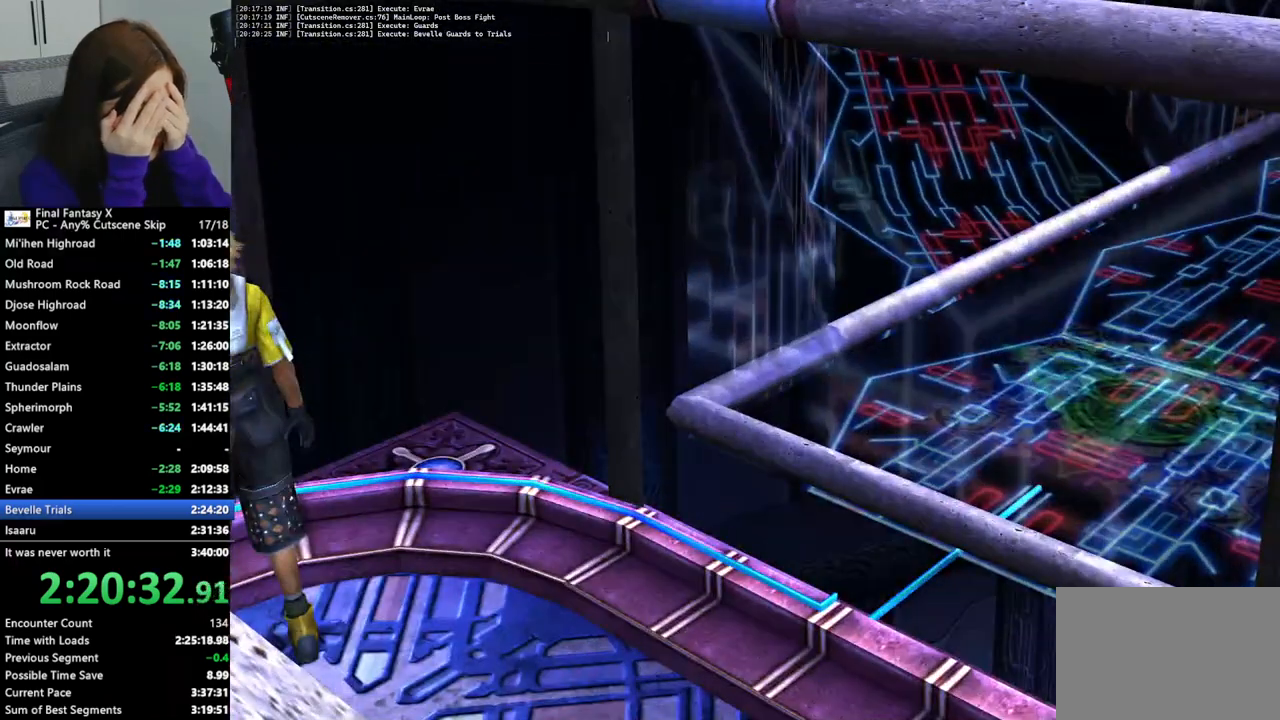
{"buttons": ["R1"], "left_stick": "down", "right_stick": "center", "events": []}
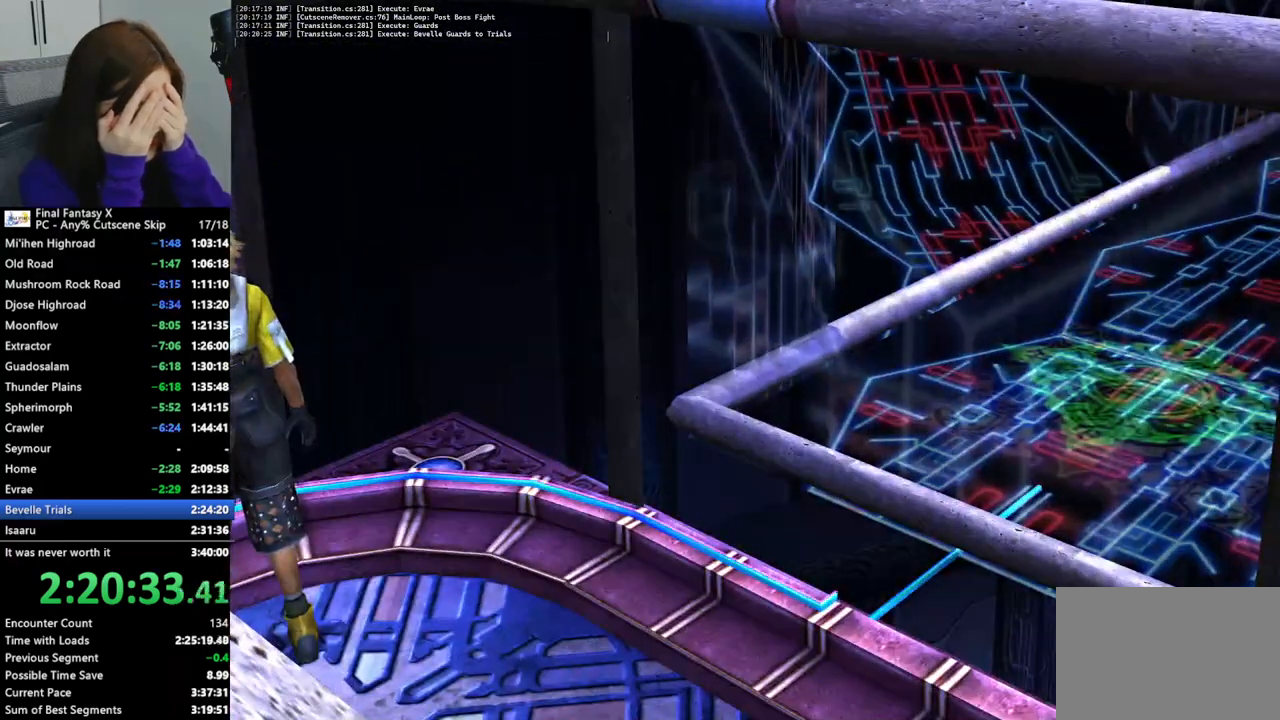
{"buttons": ["R1"], "left_stick": "down", "right_stick": "center", "events": [[100, "CROSS", "down"], [200, "CROSS", "up"]]}
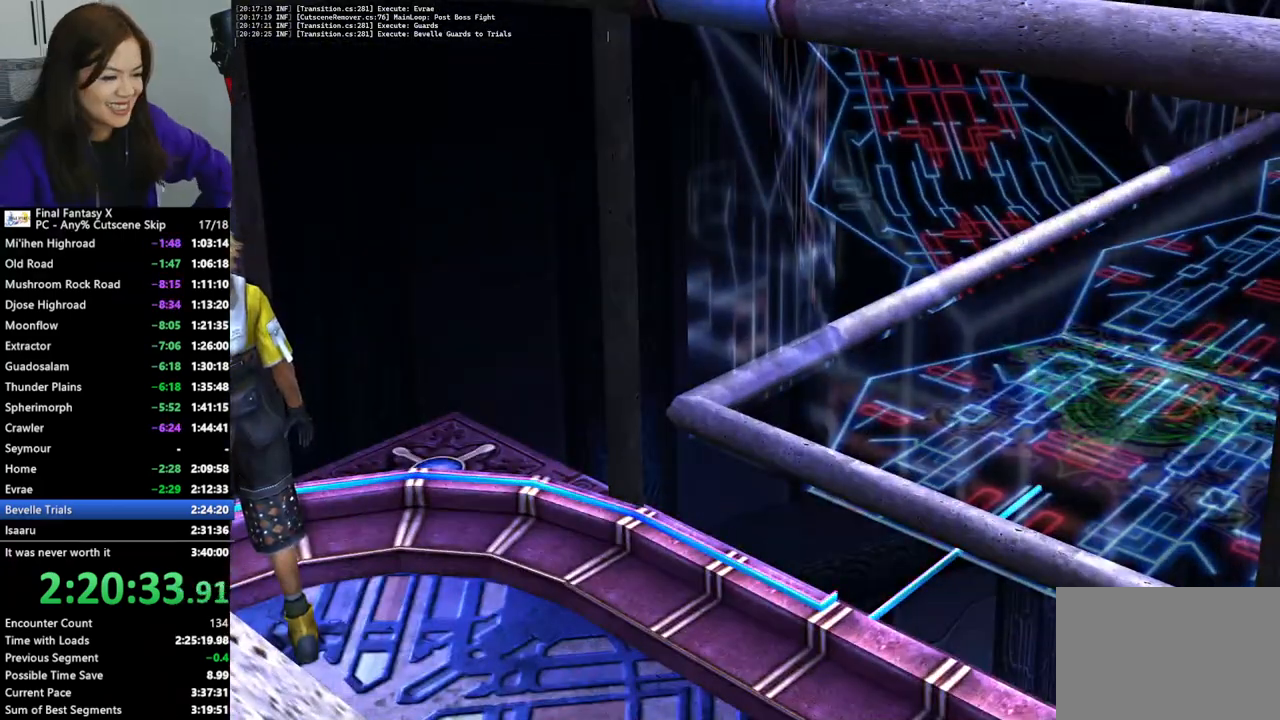
{"buttons": ["R1"], "left_stick": "down", "right_stick": "center", "events": []}
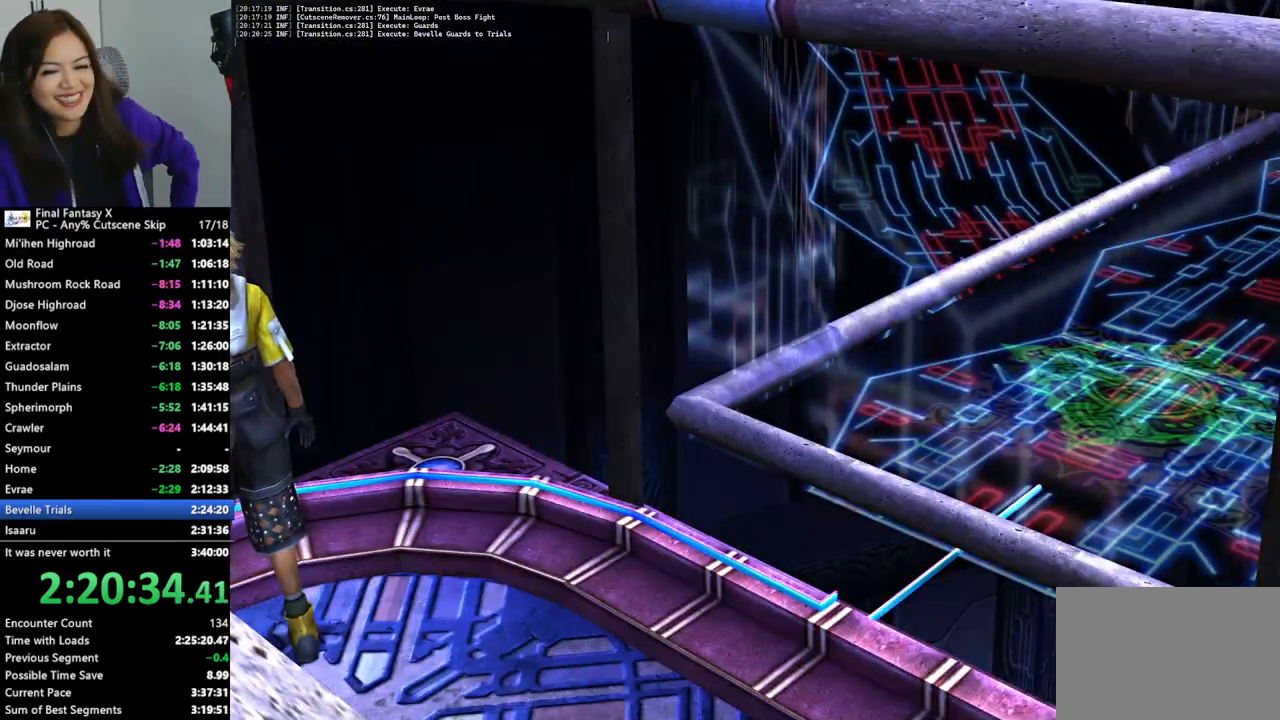
{"buttons": ["R1"], "left_stick": "down", "right_stick": "center", "events": []}
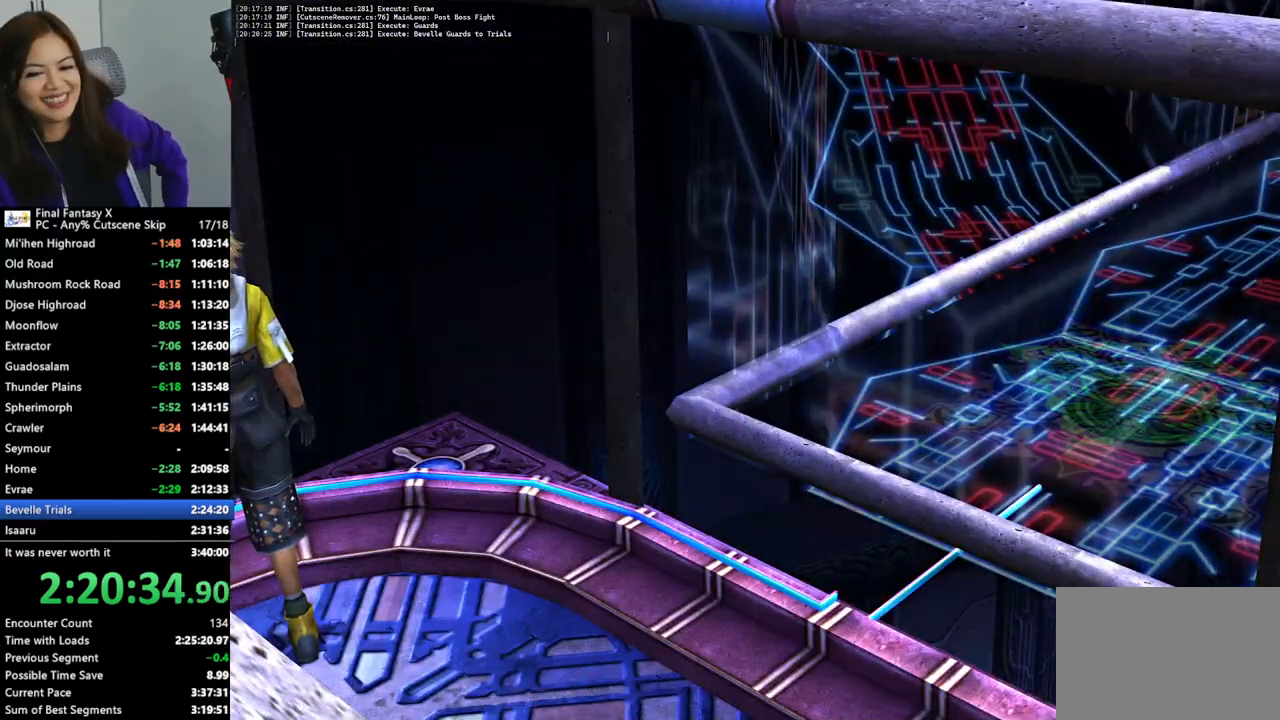
{"buttons": ["R1"], "left_stick": "down", "right_stick": "center", "events": []}
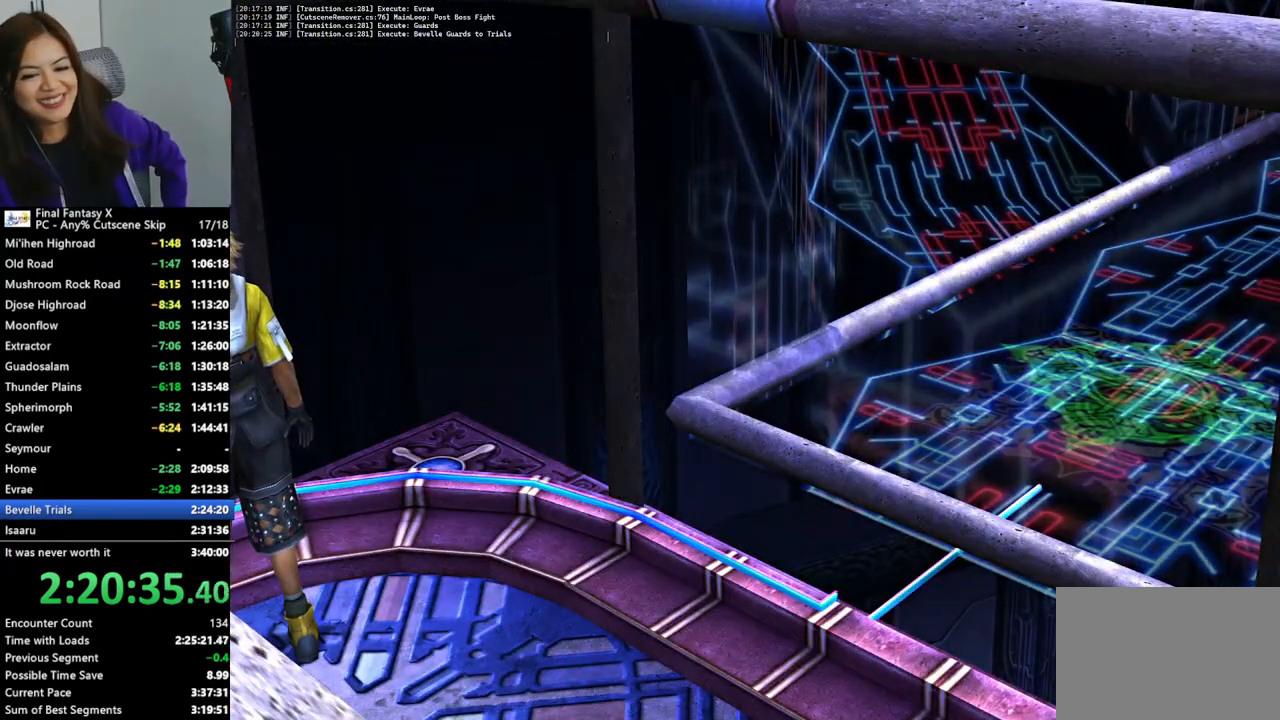
{"buttons": [], "left_stick": "down", "right_stick": "center", "events": [[333, "R1", "up"]]}
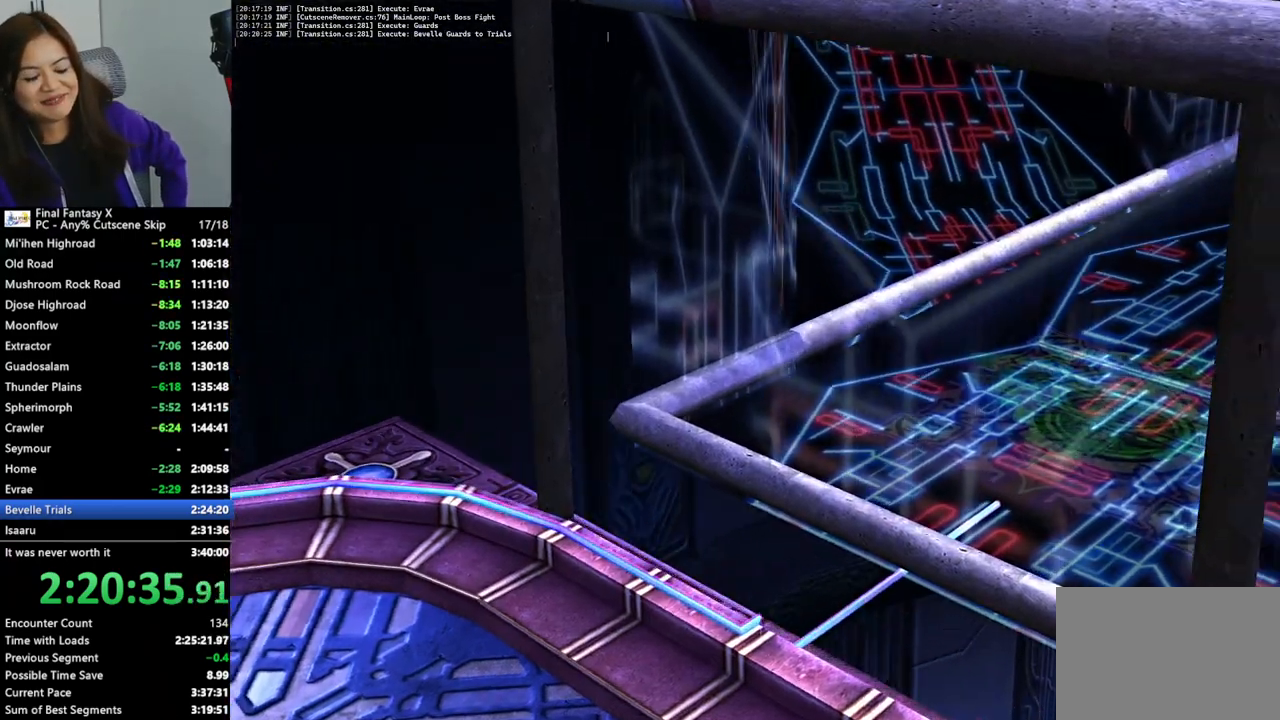
{"buttons": [], "left_stick": "down", "right_stick": "center", "events": []}
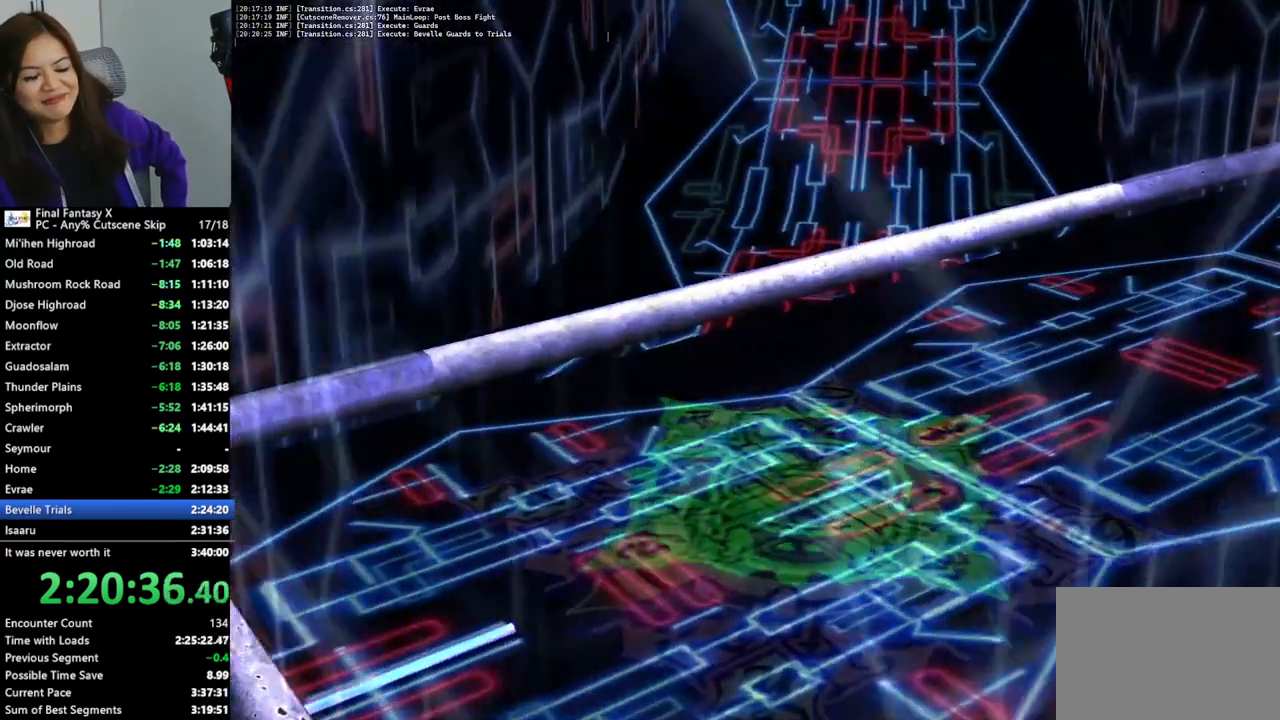
{"buttons": [], "left_stick": "down", "right_stick": "center", "events": []}
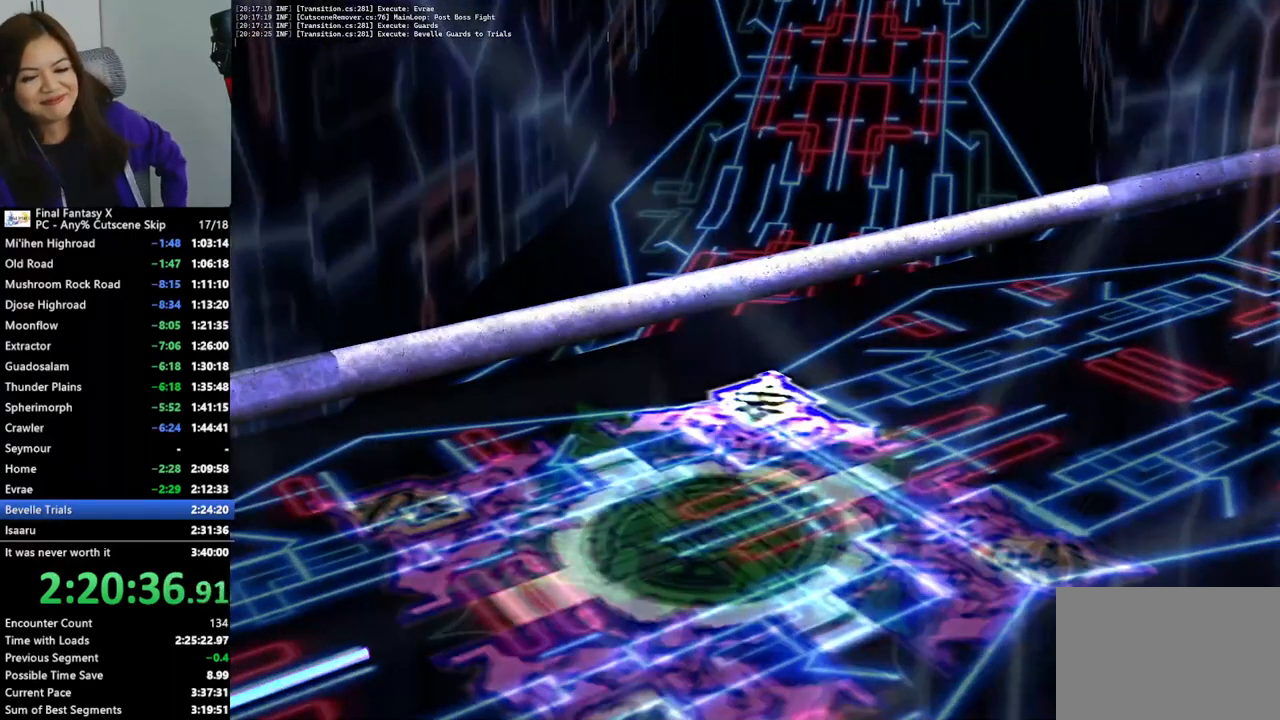
{"buttons": [], "left_stick": "down", "right_stick": "center", "events": []}
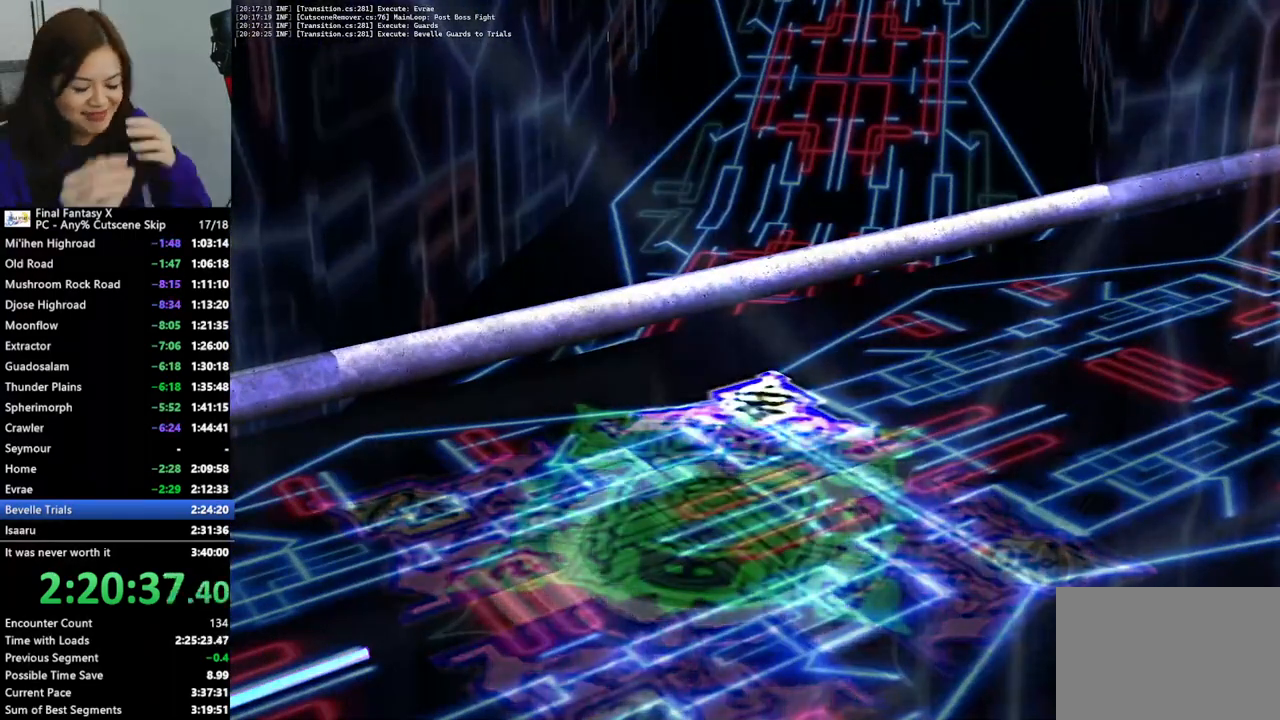
{"buttons": [], "left_stick": "down", "right_stick": "center", "events": []}
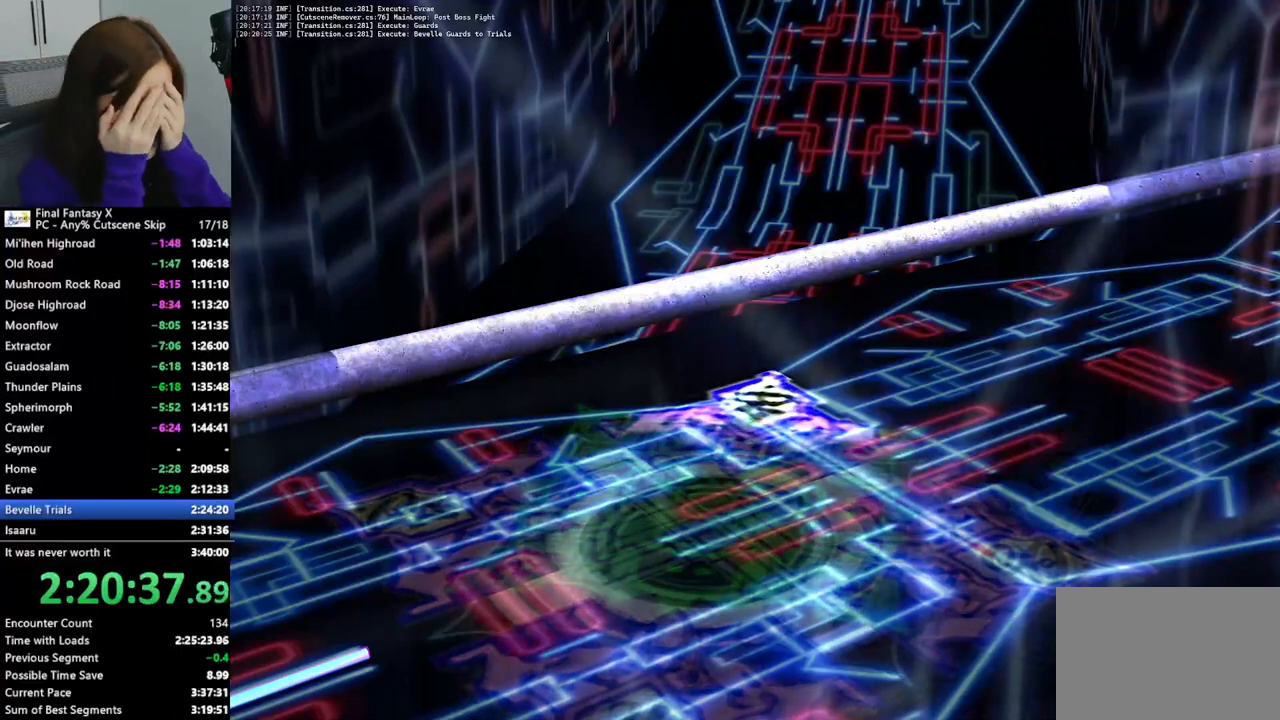
{"buttons": [], "left_stick": "down", "right_stick": "center", "events": []}
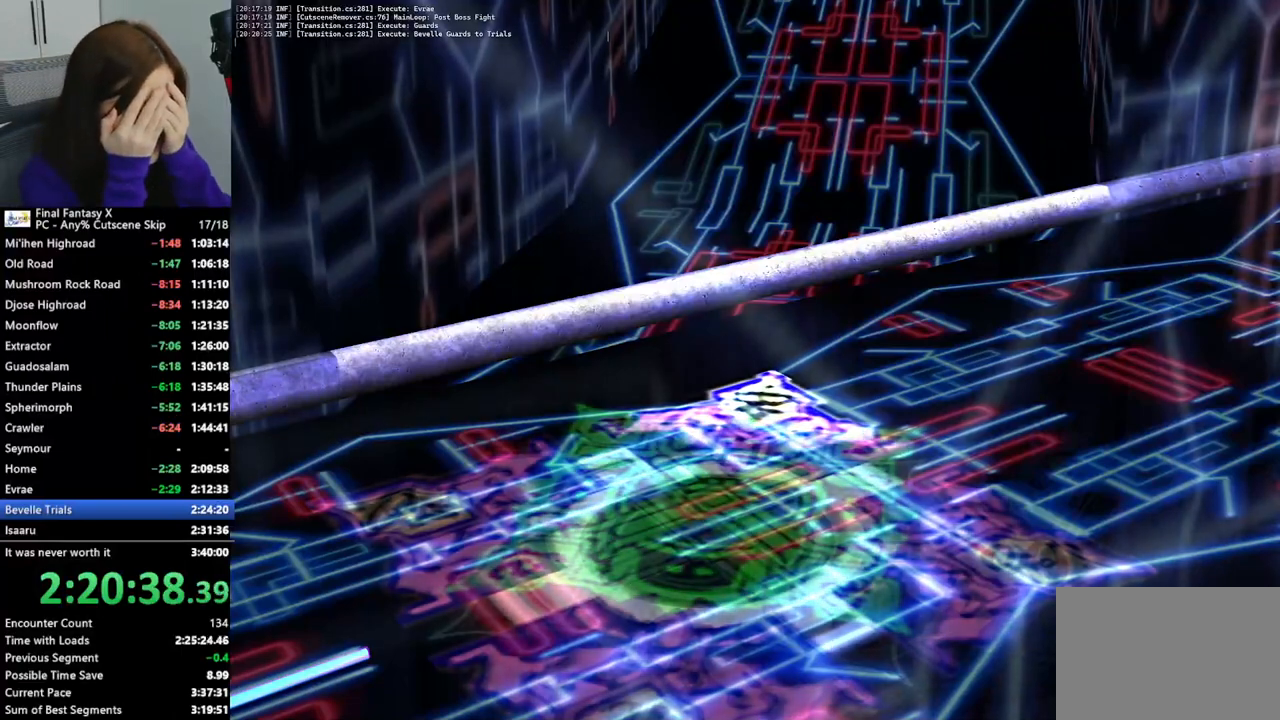
{"buttons": [], "left_stick": "down", "right_stick": "center", "events": []}
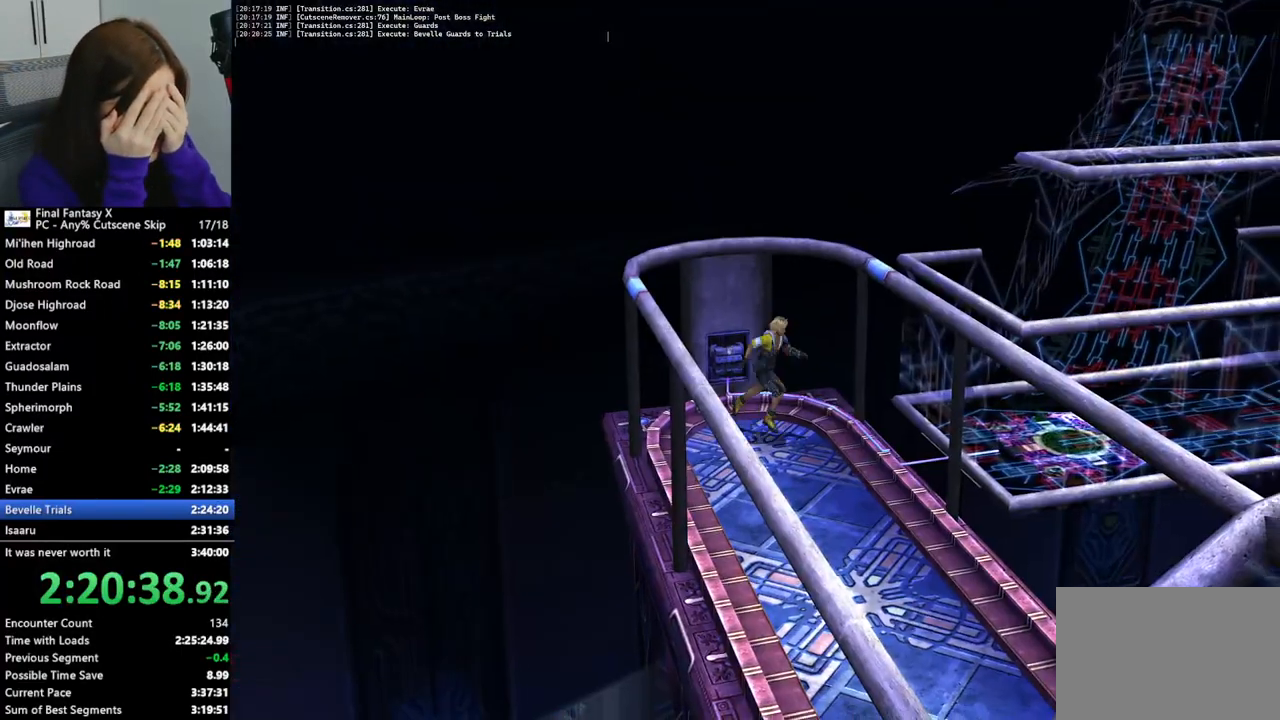
{"buttons": [], "left_stick": "down", "right_stick": "center", "events": []}
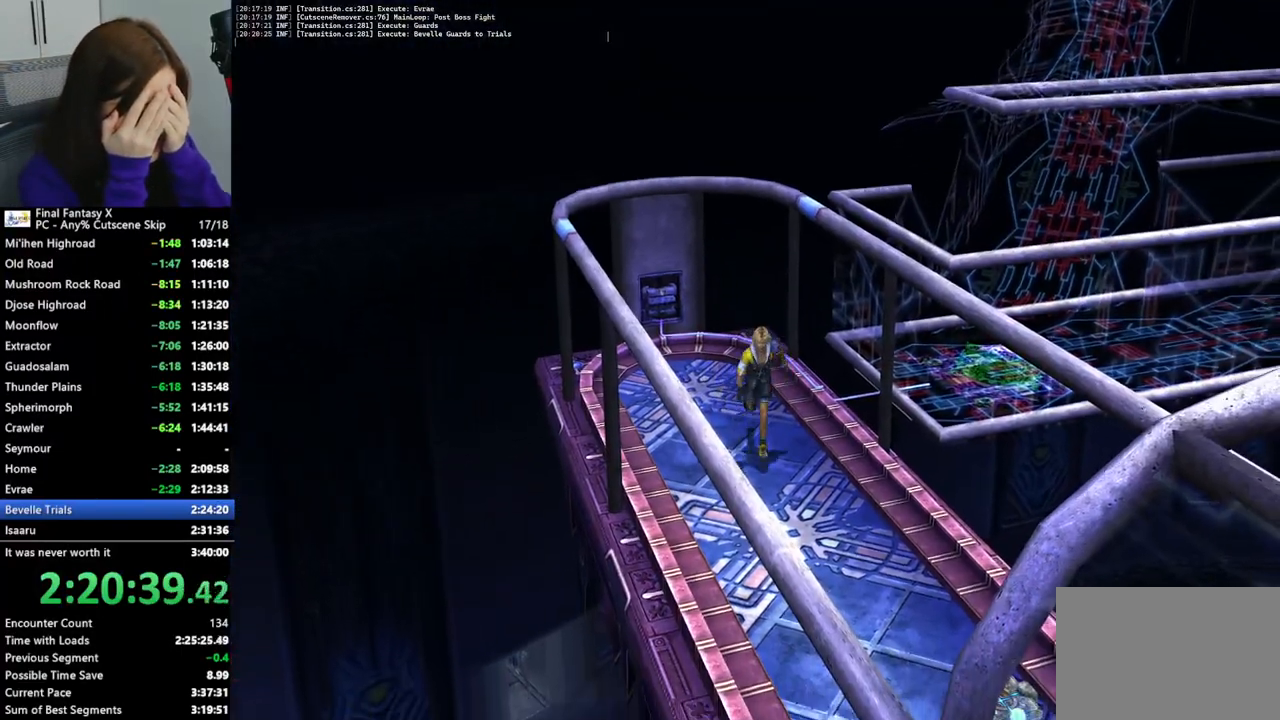
{"buttons": ["L1"], "left_stick": "down", "right_stick": "center", "events": [[433, "L1", "down"]]}
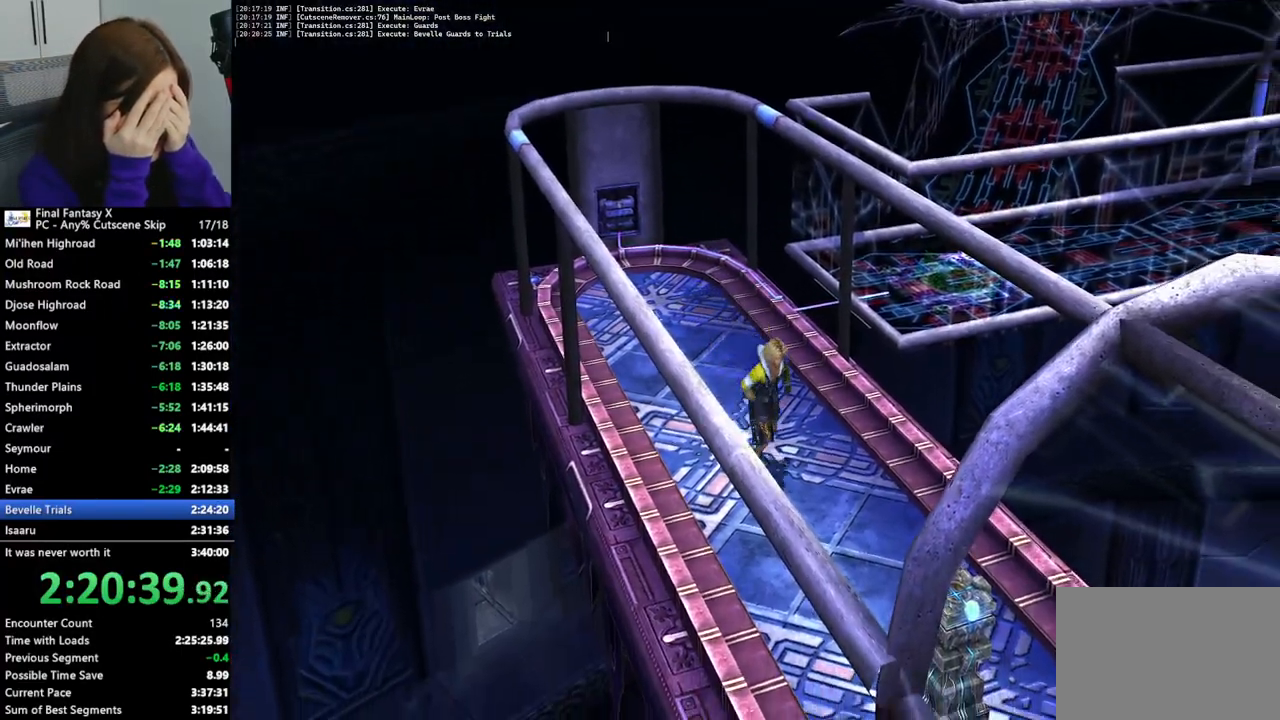
{"buttons": [], "left_stick": "down", "right_stick": "center", "events": [[33, "L1", "up"], [267, "DPAD_DOWN", "down"], [300, "DPAD_DOWN", "up"], [333, "DPAD_DOWN", "down"], [400, "DPAD_DOWN", "up"]]}
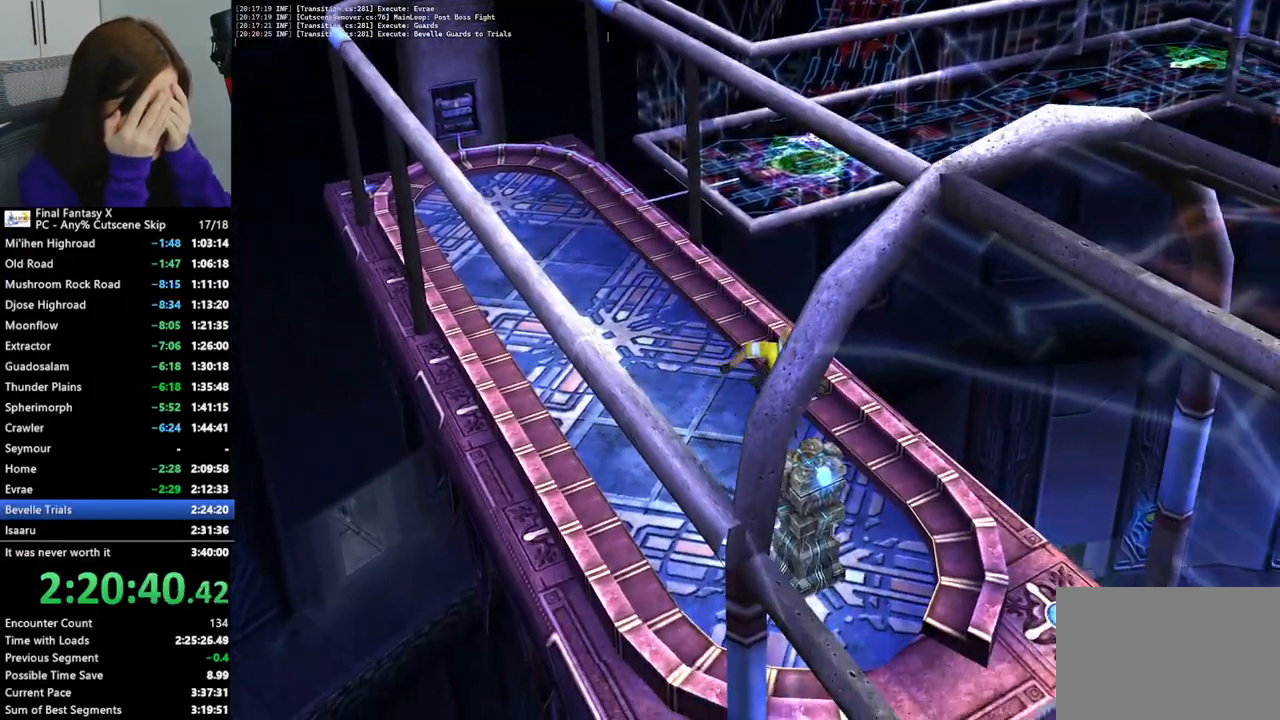
{"buttons": [], "left_stick": "down", "right_stick": "center", "events": []}
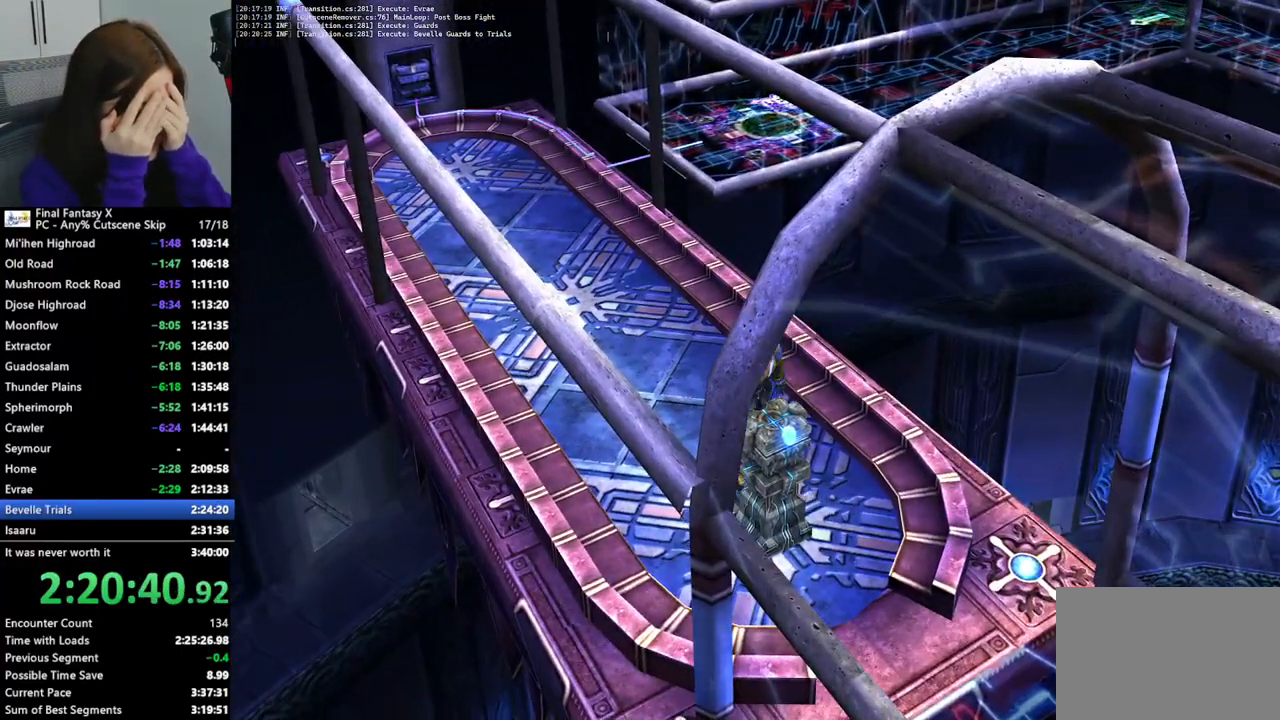
{"buttons": [], "left_stick": "down", "right_stick": "center", "events": []}
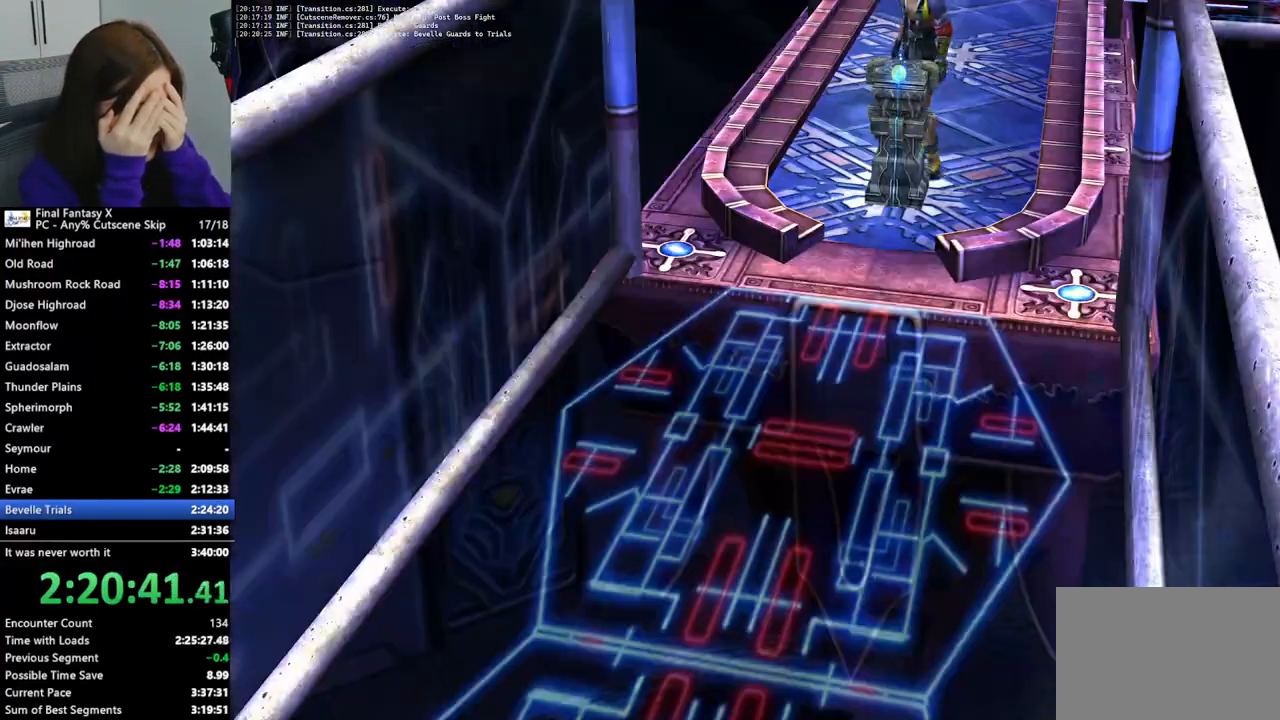
{"buttons": [], "left_stick": "center", "right_stick": "center", "events": [[500, "left_stick", "center"]]}